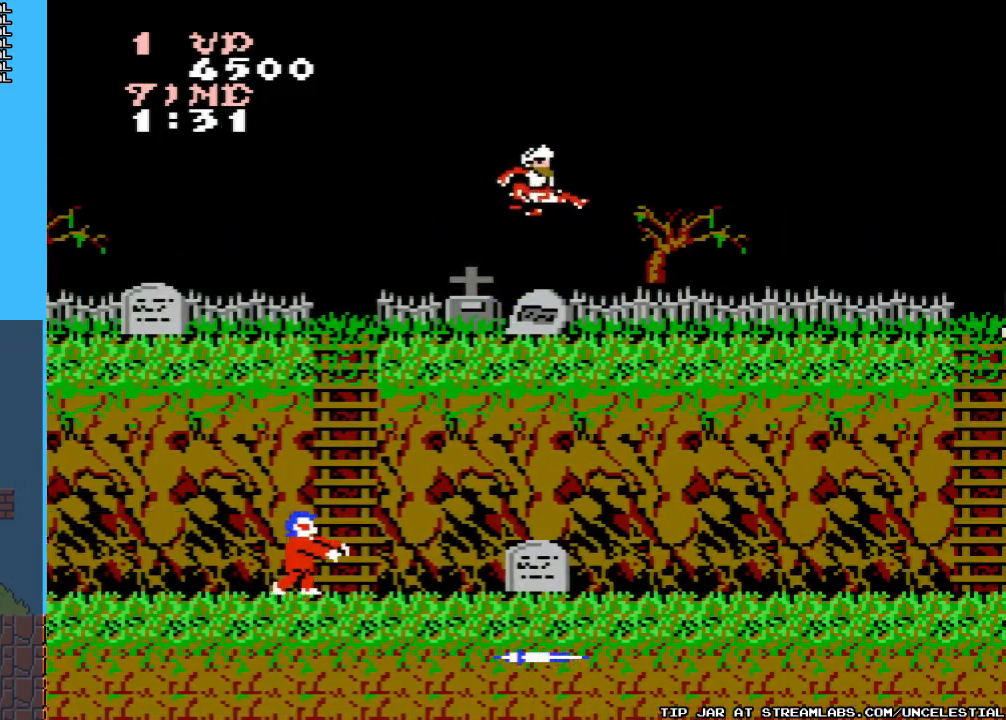
Gameplay with a controller (Nintendo layout); each line is a JSON object with the inputs held at the frame after it. "events" lists button and stick changes between this image and that frame as [ms after this image, input, new state], when the widget could be followed in between. Not read: L3 R3.
{"buttons": ["DPAD_RIGHT"], "events": []}
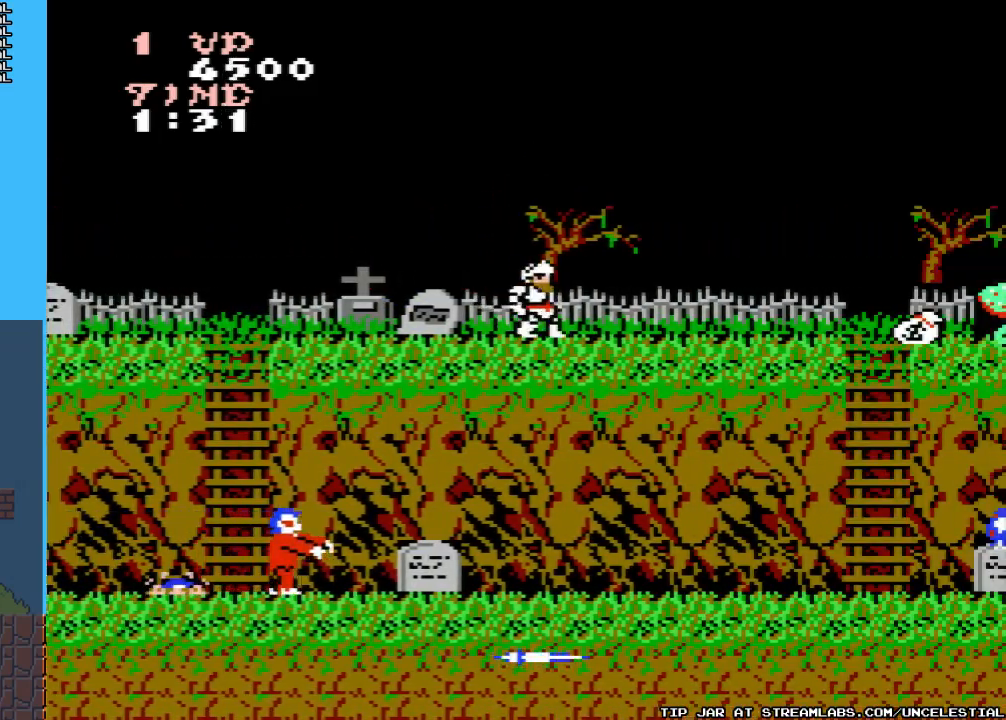
{"buttons": ["DPAD_RIGHT"], "events": [[100, "B", "down"], [200, "B", "up"], [333, "B", "down"], [433, "B", "up"]]}
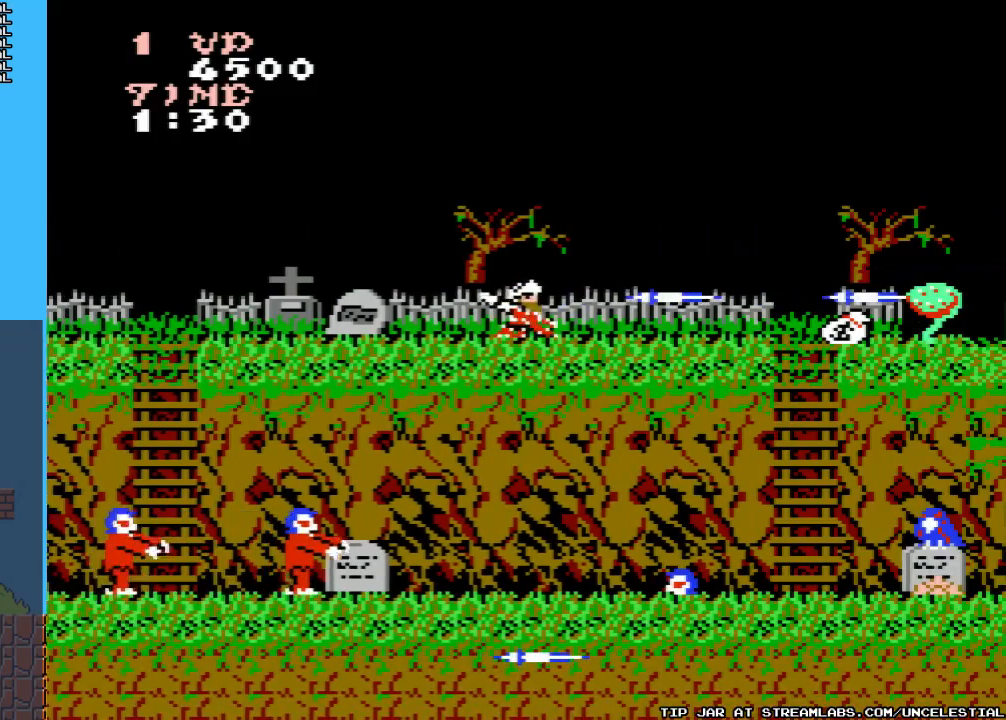
{"buttons": ["DPAD_RIGHT"], "events": [[100, "B", "down"], [233, "B", "up"]]}
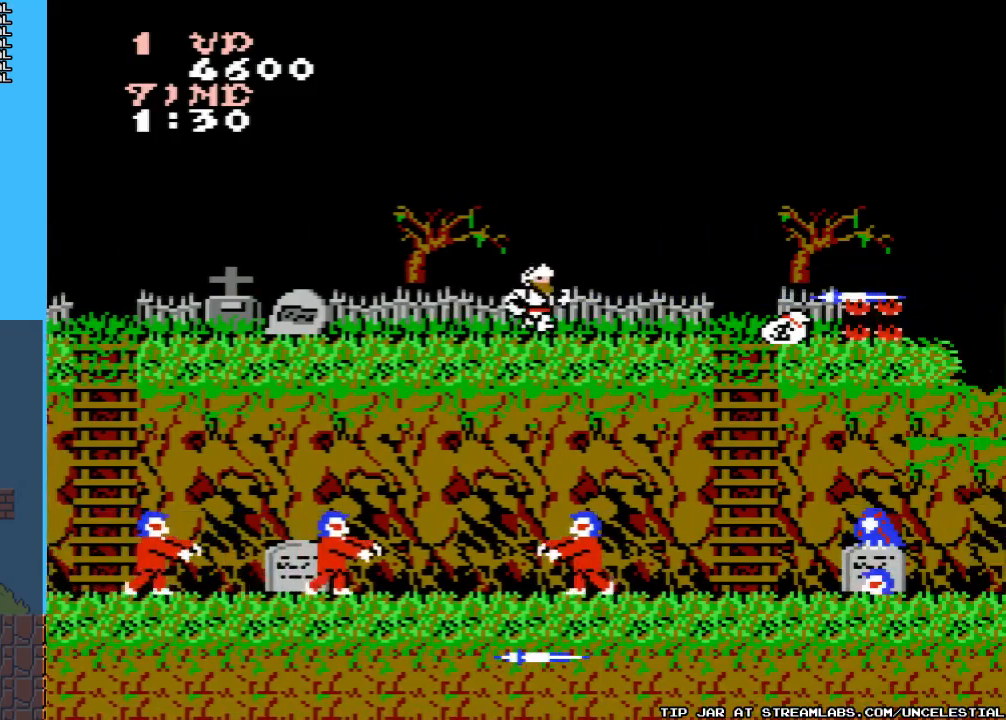
{"buttons": ["DPAD_RIGHT"], "events": []}
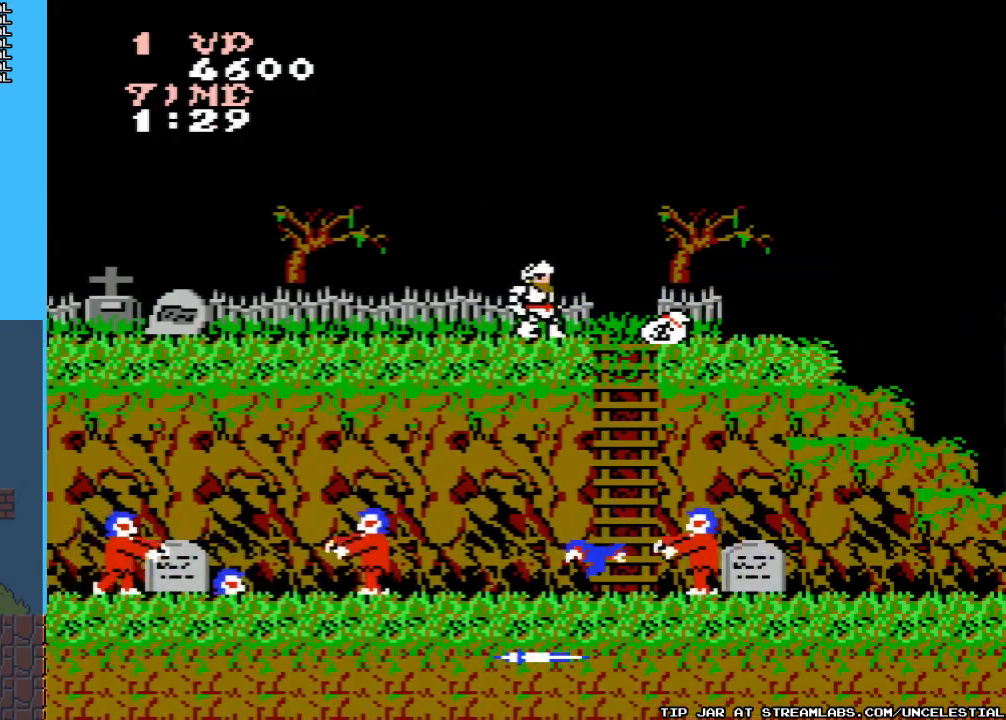
{"buttons": ["DPAD_RIGHT"], "events": []}
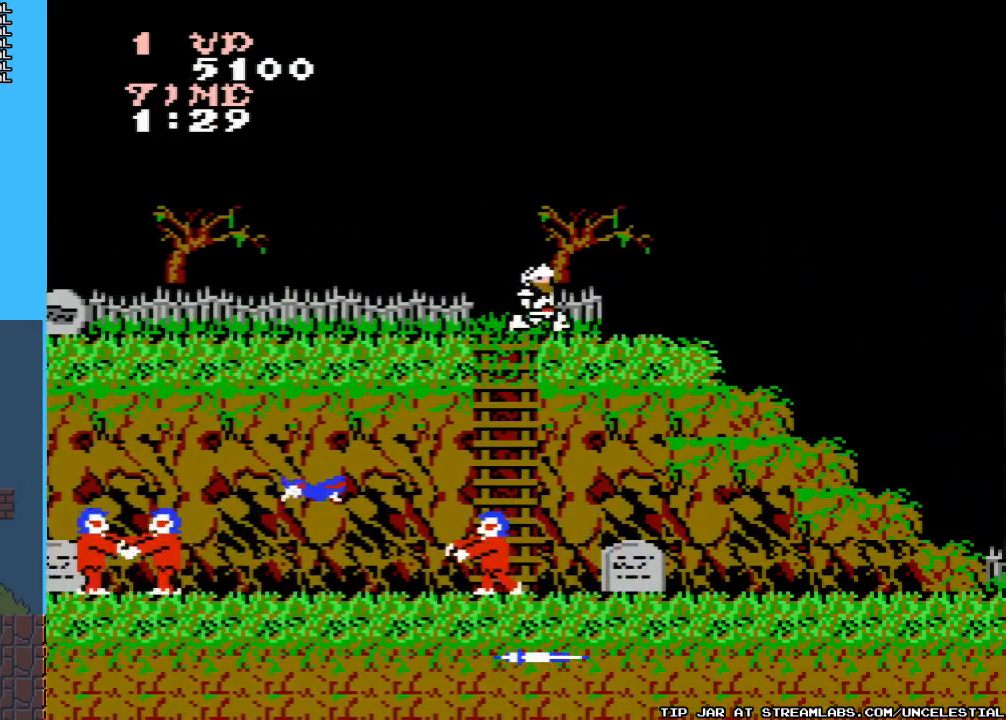
{"buttons": ["DPAD_RIGHT"], "events": []}
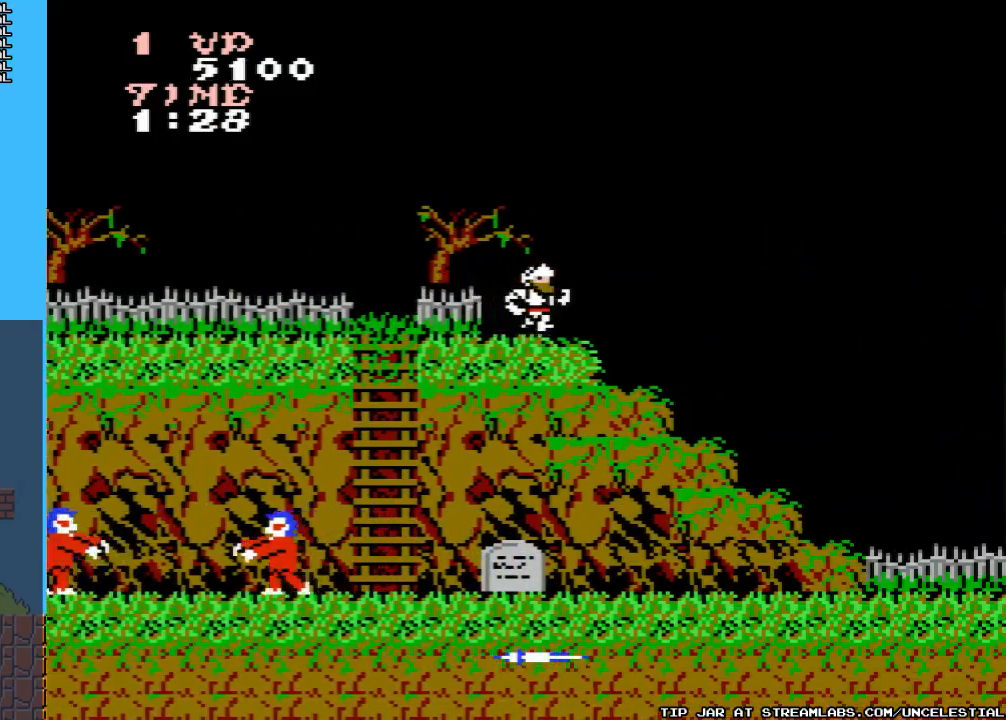
{"buttons": ["DPAD_RIGHT"], "events": []}
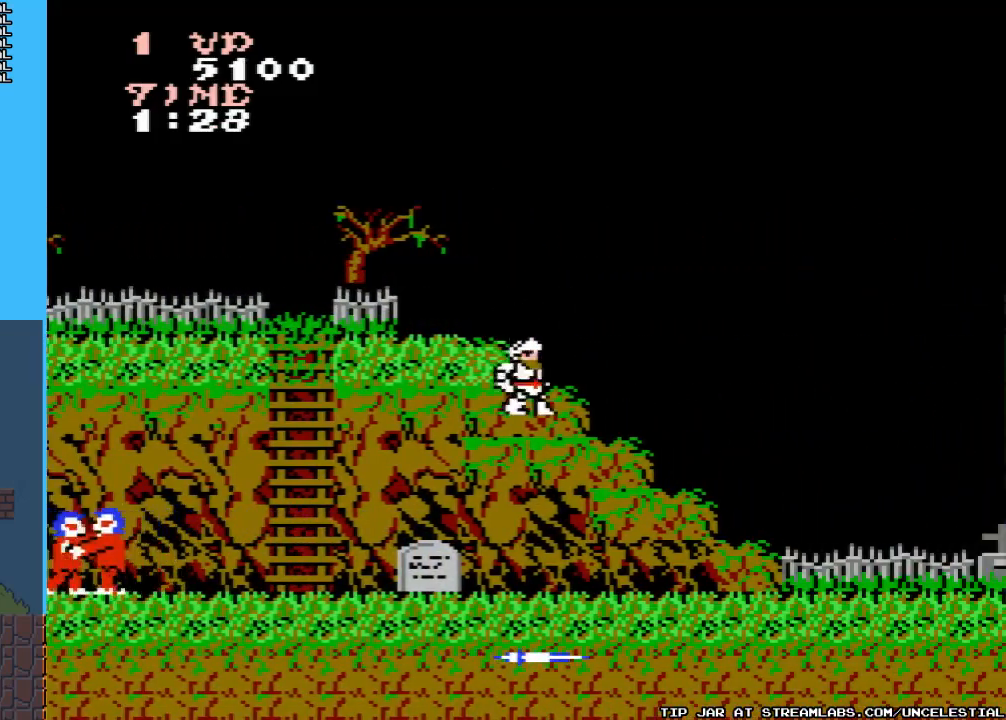
{"buttons": ["B", "DPAD_LEFT"], "events": [[233, "DPAD_RIGHT", "up"], [267, "DPAD_LEFT", "down"], [433, "B", "down"]]}
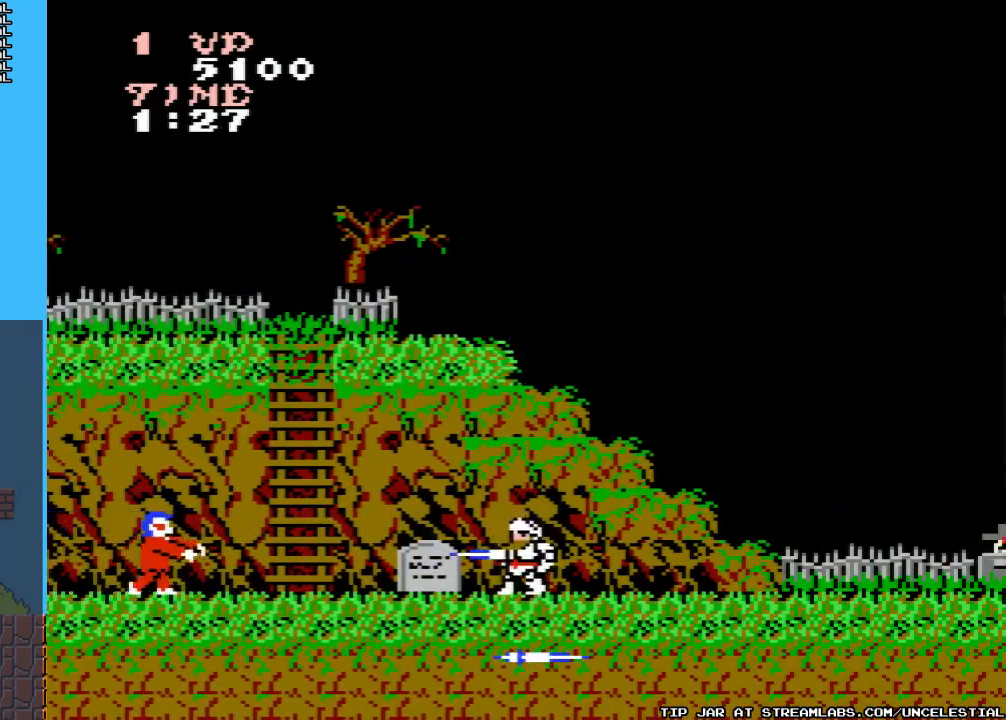
{"buttons": [], "events": [[67, "B", "up"], [167, "B", "down"], [267, "DPAD_LEFT", "up"], [300, "B", "up"], [367, "B", "down"], [467, "B", "up"]]}
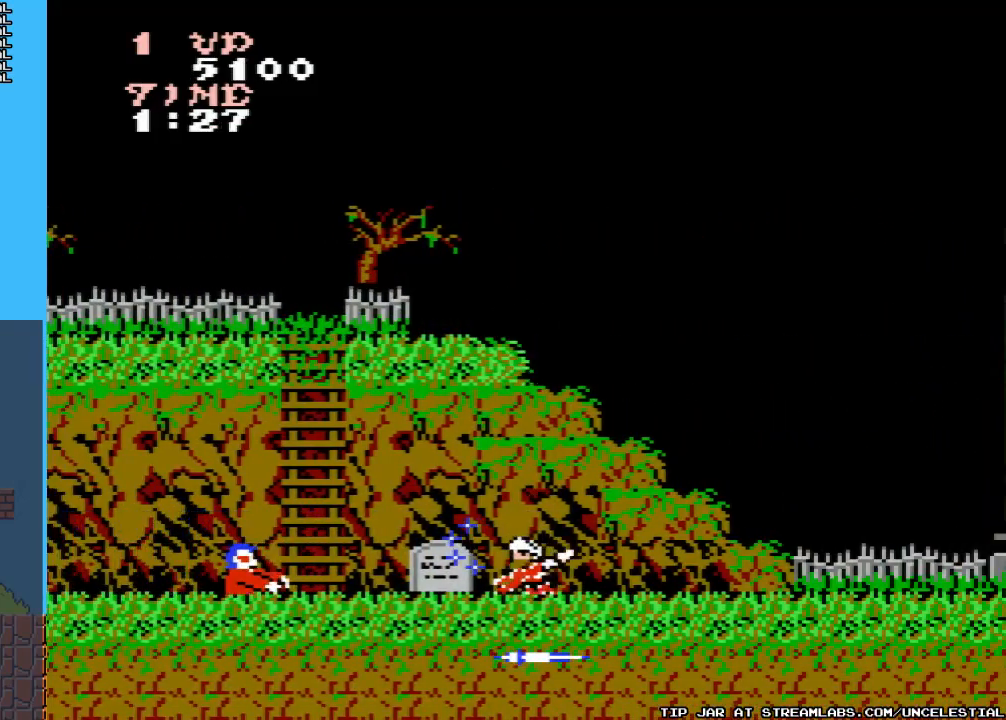
{"buttons": ["DPAD_RIGHT"], "events": [[333, "DPAD_RIGHT", "down"]]}
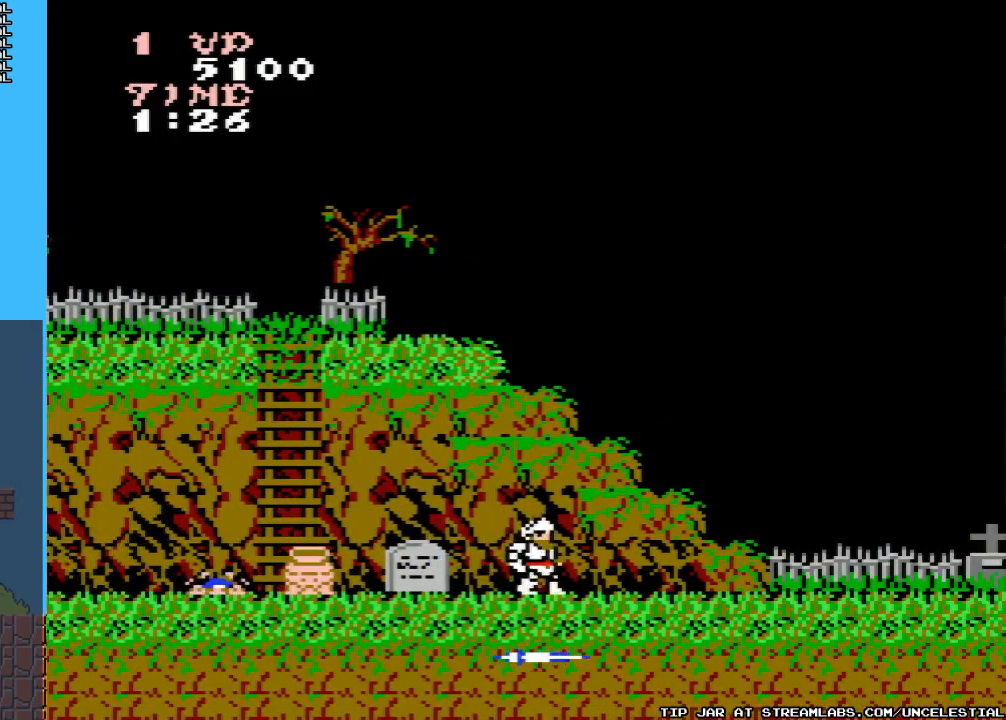
{"buttons": ["DPAD_RIGHT"], "events": []}
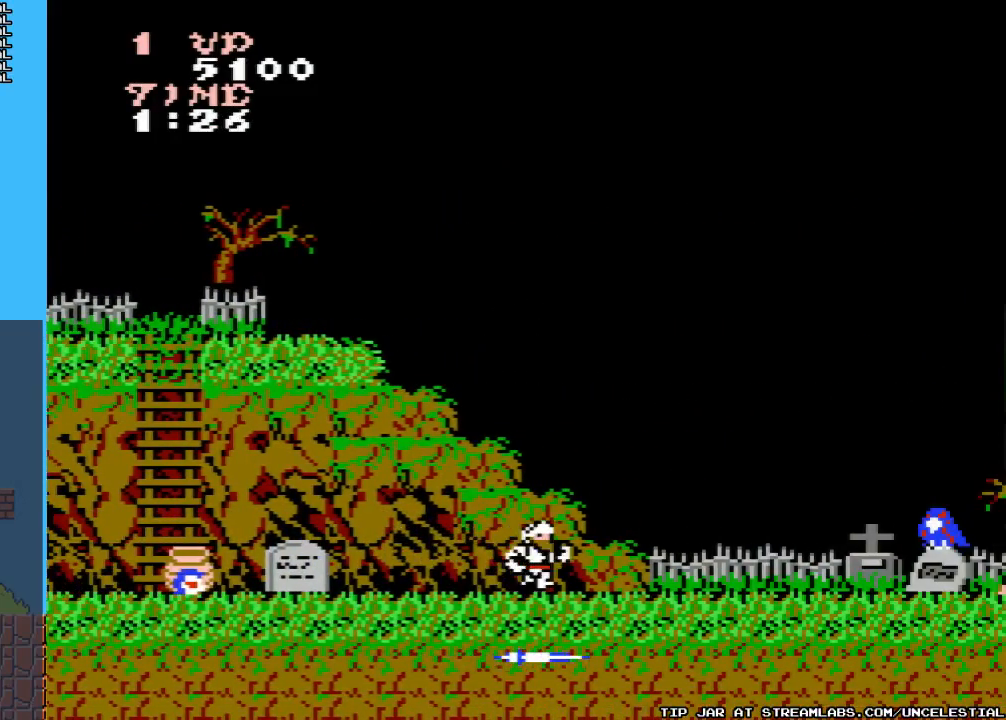
{"buttons": ["DPAD_RIGHT"], "events": [[267, "B", "down"], [400, "B", "up"]]}
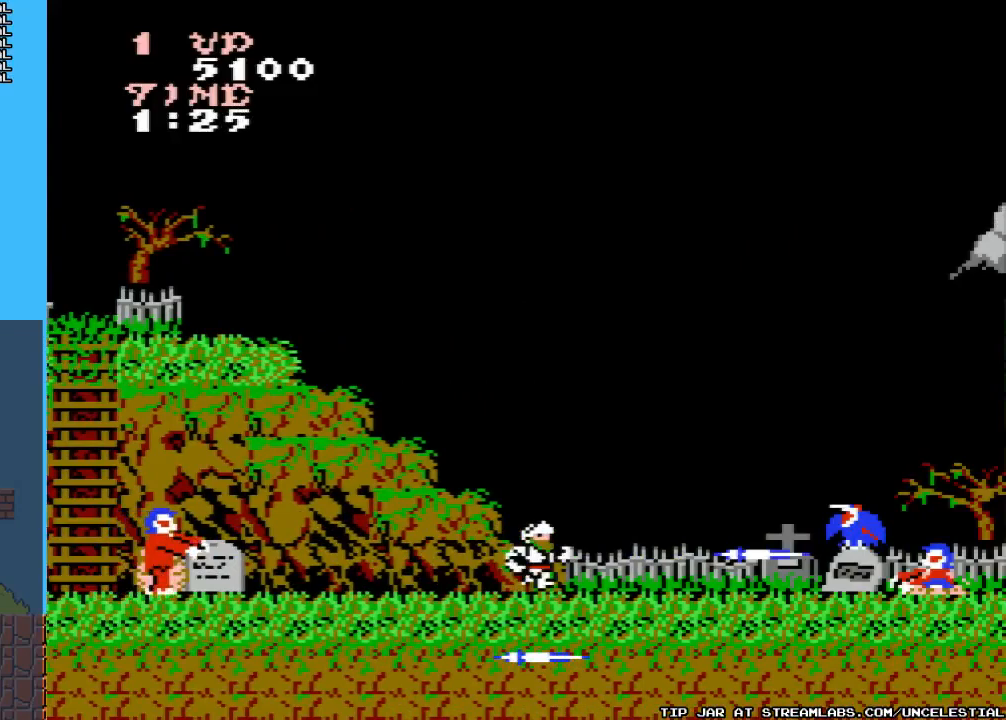
{"buttons": ["B"], "events": [[100, "B", "down"], [233, "B", "up"], [400, "B", "down"], [467, "DPAD_RIGHT", "up"]]}
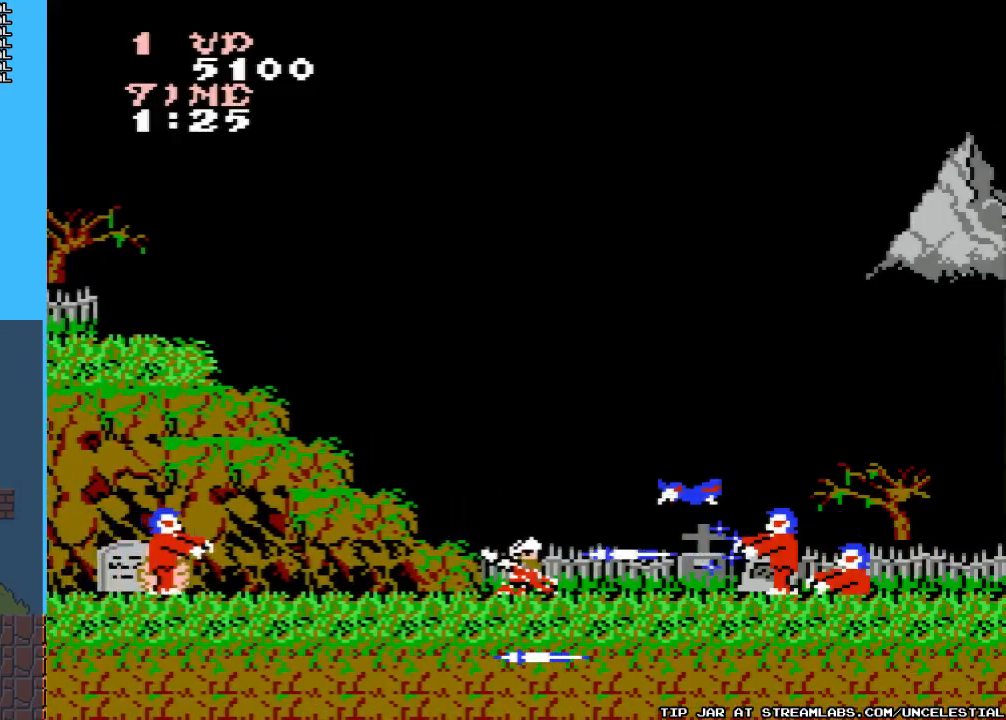
{"buttons": ["B", "DPAD_DOWN"], "events": [[67, "B", "up"], [267, "B", "down"], [400, "B", "up"], [400, "DPAD_DOWN", "down"], [467, "B", "down"]]}
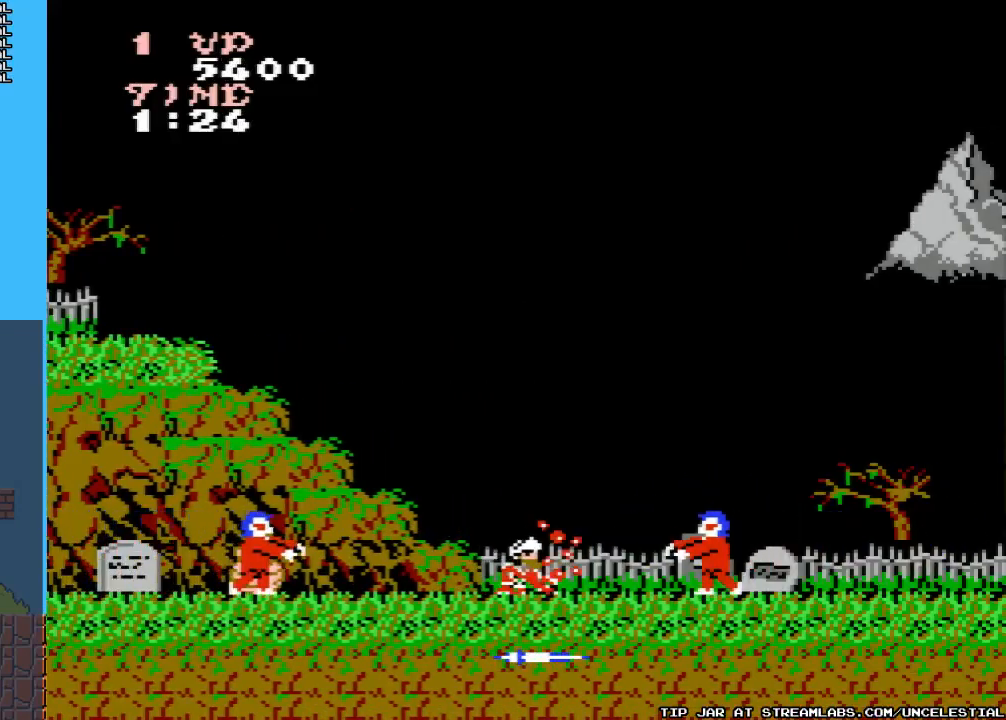
{"buttons": [], "events": [[33, "B", "up"], [167, "B", "down"], [300, "B", "up"], [367, "B", "down"], [467, "B", "up"], [500, "DPAD_DOWN", "up"]]}
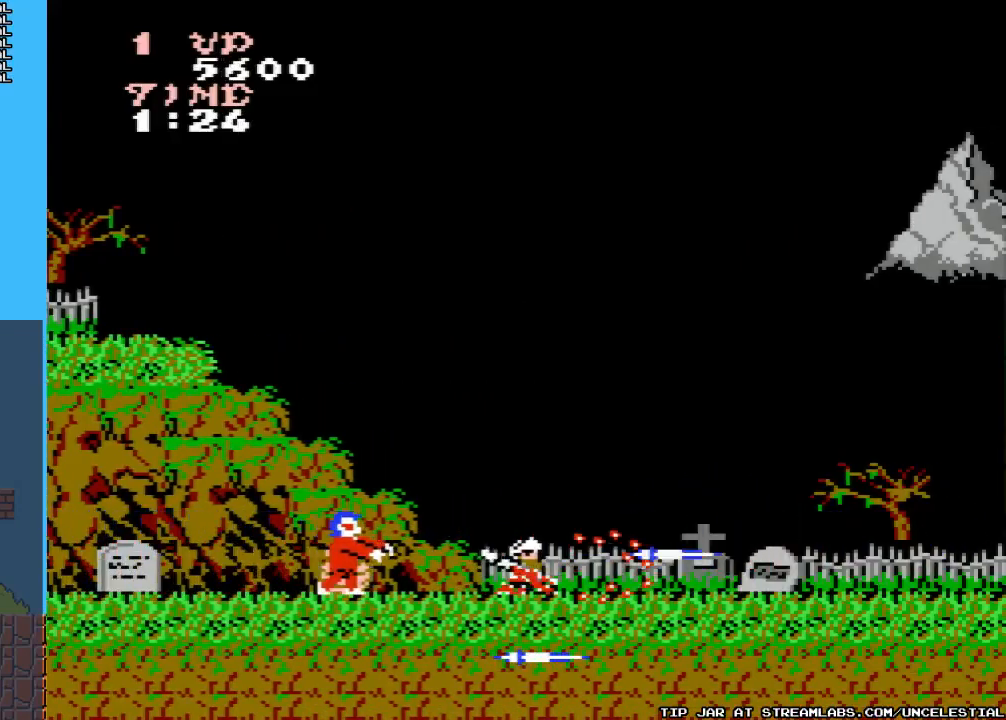
{"buttons": ["B"], "events": [[67, "DPAD_LEFT", "down"], [100, "B", "down"], [167, "DPAD_LEFT", "up"], [233, "B", "up"], [300, "B", "down"], [400, "B", "up"], [500, "B", "down"]]}
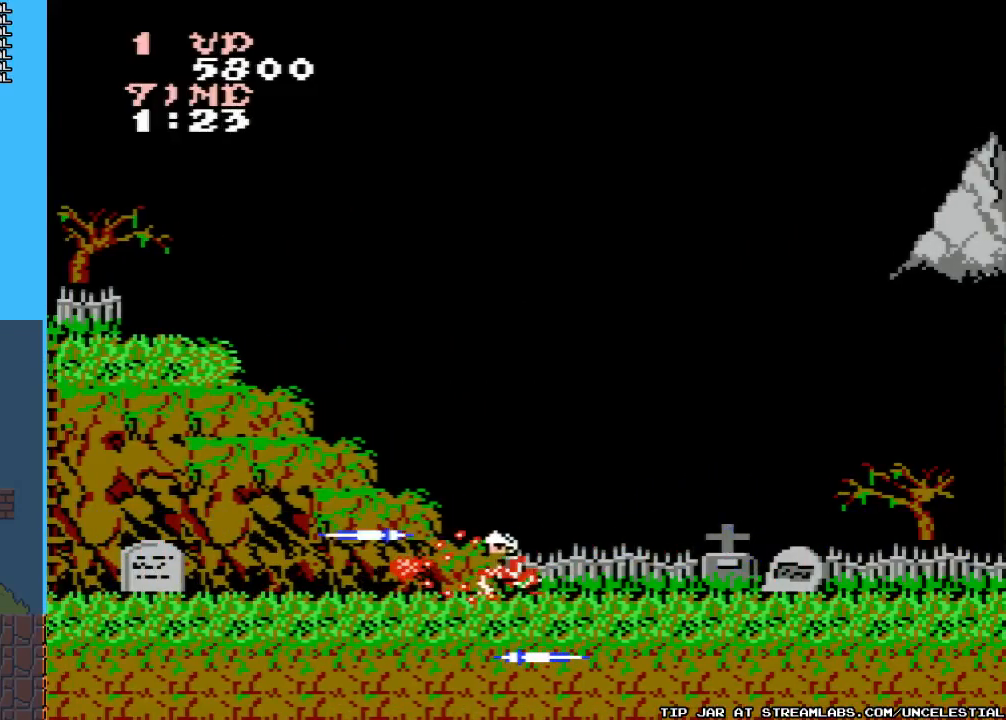
{"buttons": ["DPAD_LEFT"], "events": [[100, "B", "up"], [200, "DPAD_LEFT", "down"]]}
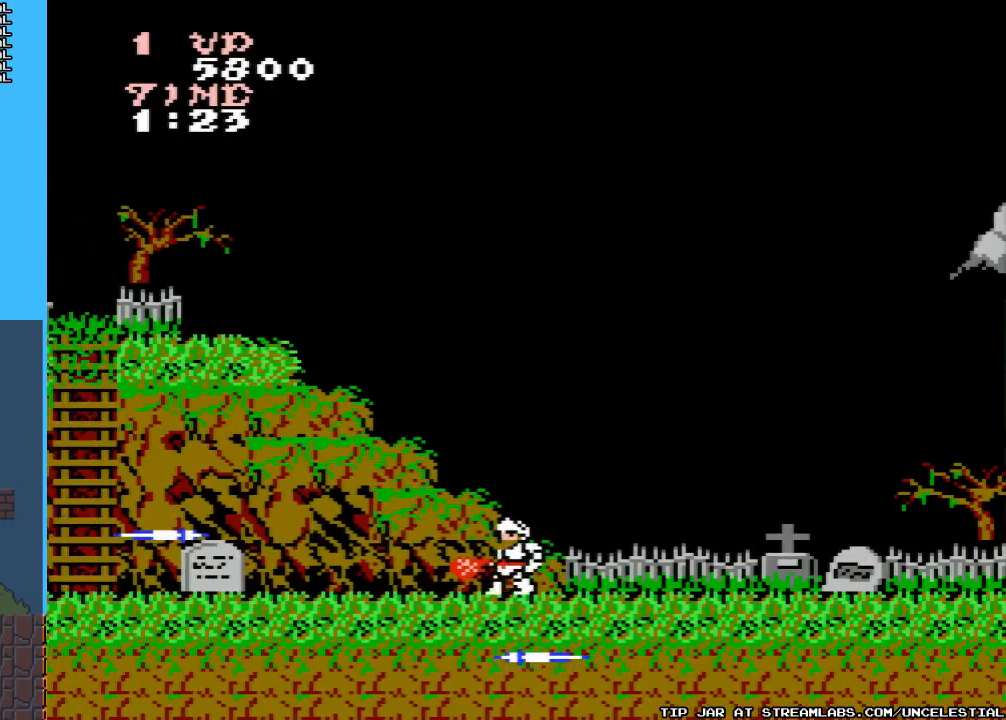
{"buttons": ["DPAD_RIGHT"], "events": [[167, "DPAD_LEFT", "up"], [200, "DPAD_RIGHT", "down"]]}
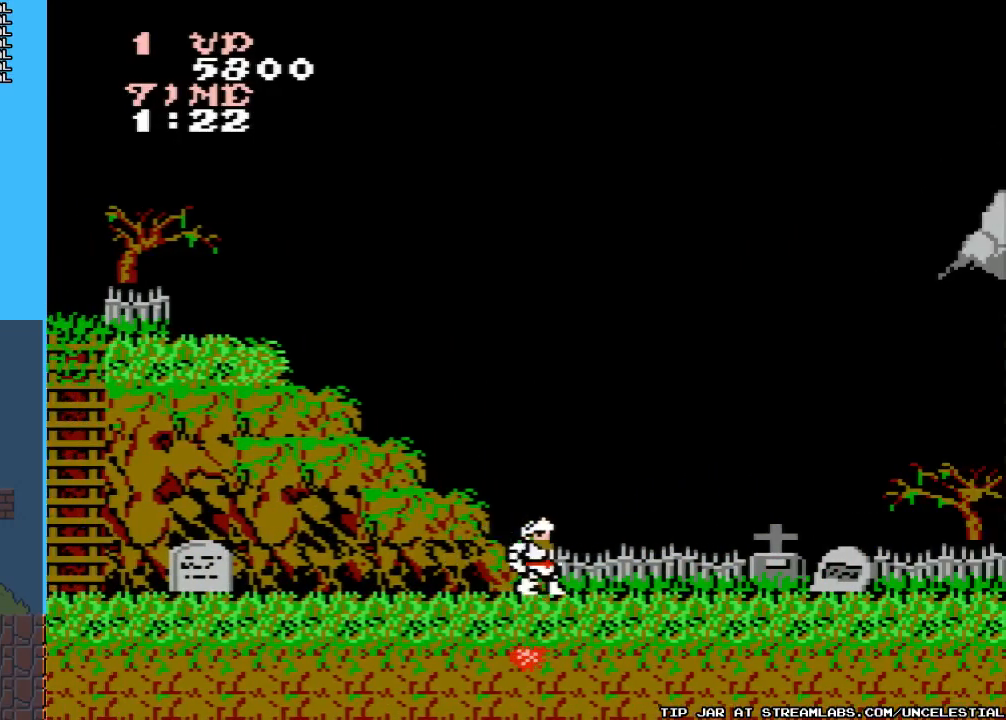
{"buttons": ["DPAD_RIGHT"], "events": []}
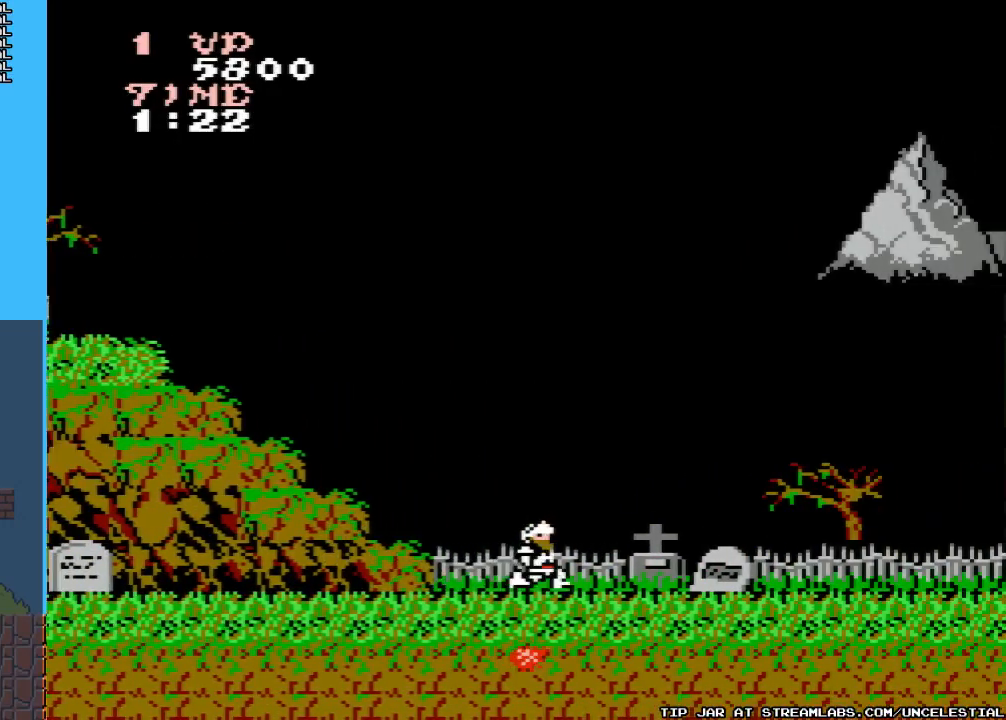
{"buttons": ["DPAD_RIGHT"], "events": [[133, "B", "down"], [300, "B", "up"]]}
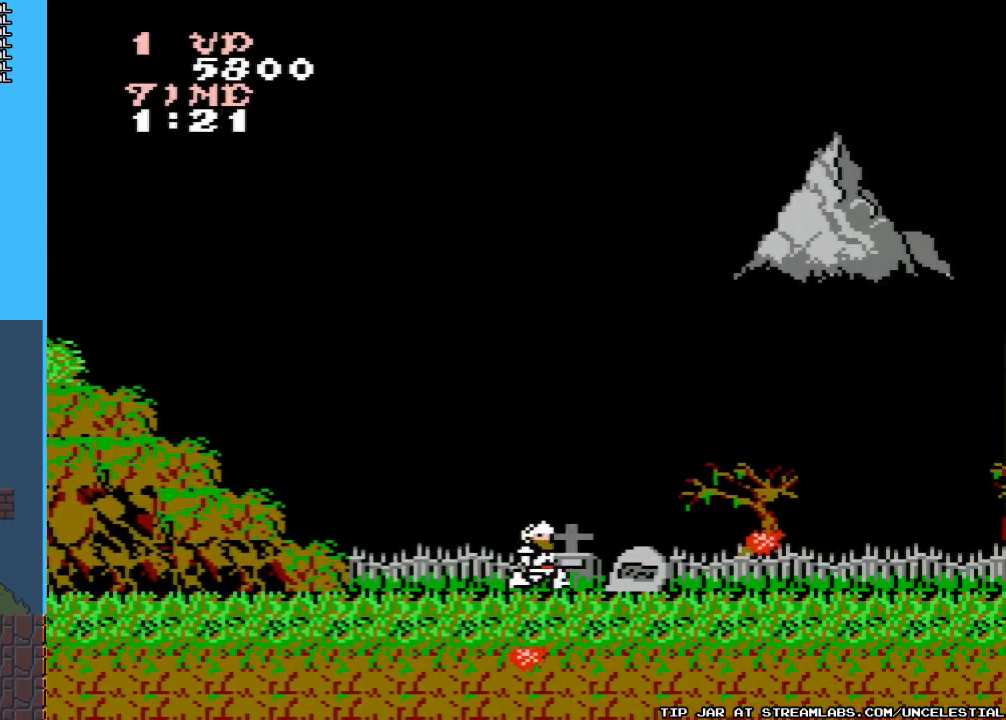
{"buttons": ["DPAD_RIGHT"], "events": [[300, "A", "down"], [500, "A", "up"]]}
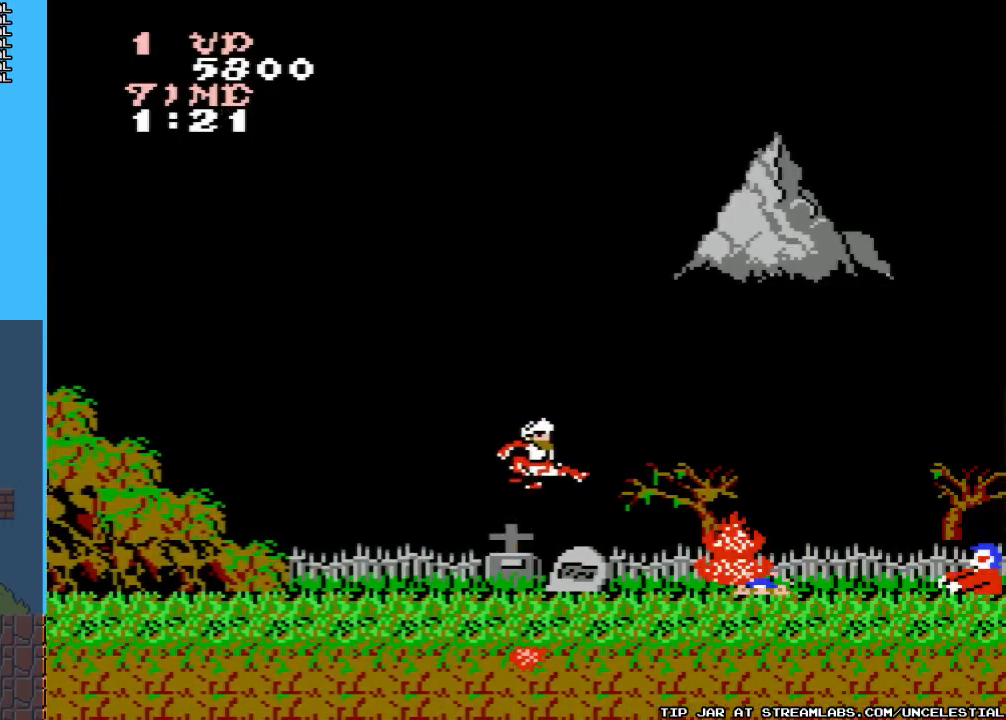
{"buttons": ["B", "DPAD_DOWN"], "events": [[167, "B", "down"], [233, "DPAD_RIGHT", "up"], [333, "B", "up"], [500, "B", "down"], [500, "DPAD_DOWN", "down"]]}
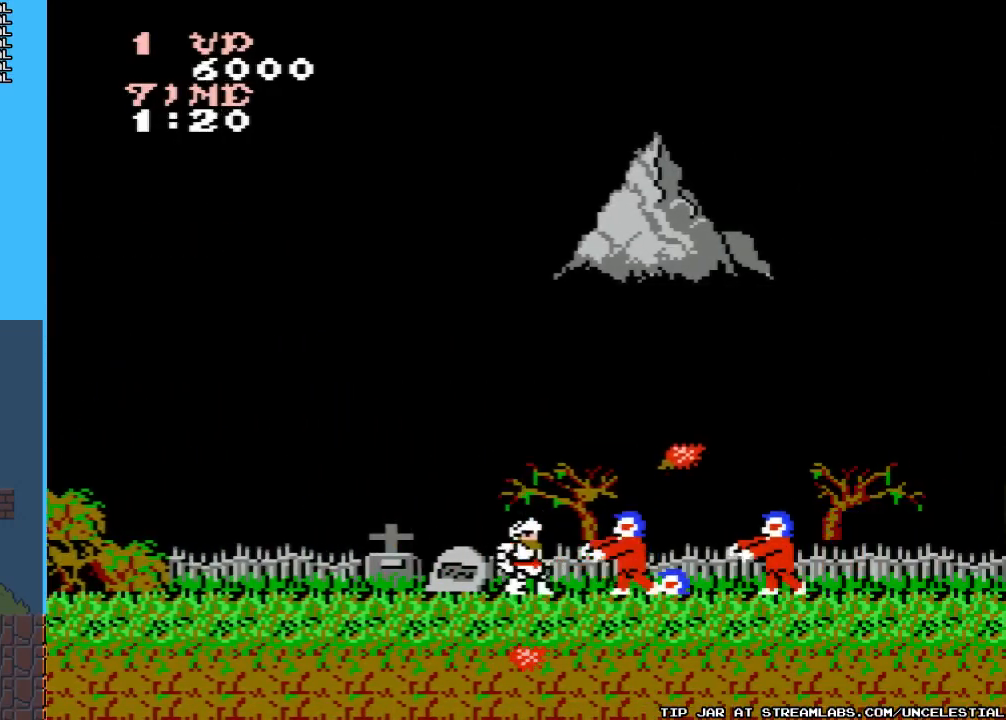
{"buttons": ["B", "DPAD_DOWN"], "events": [[167, "B", "up"], [233, "B", "down"], [333, "B", "up"], [400, "B", "down"]]}
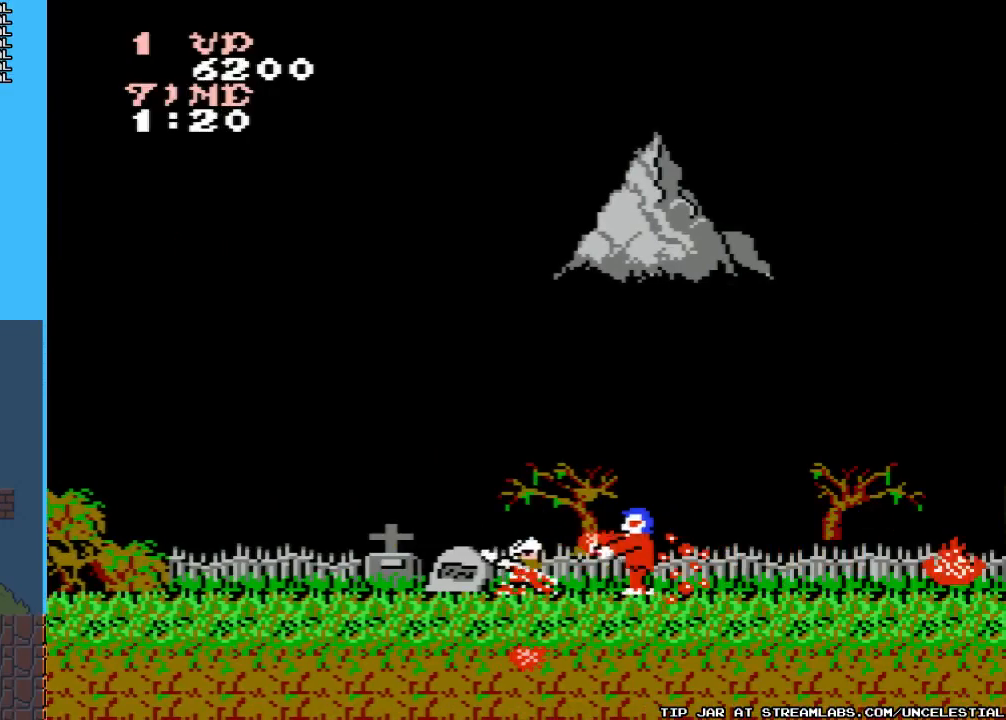
{"buttons": ["B", "DPAD_DOWN"], "events": [[33, "B", "up"], [100, "B", "down"], [200, "B", "up"], [300, "B", "down"], [400, "B", "up"], [500, "B", "down"]]}
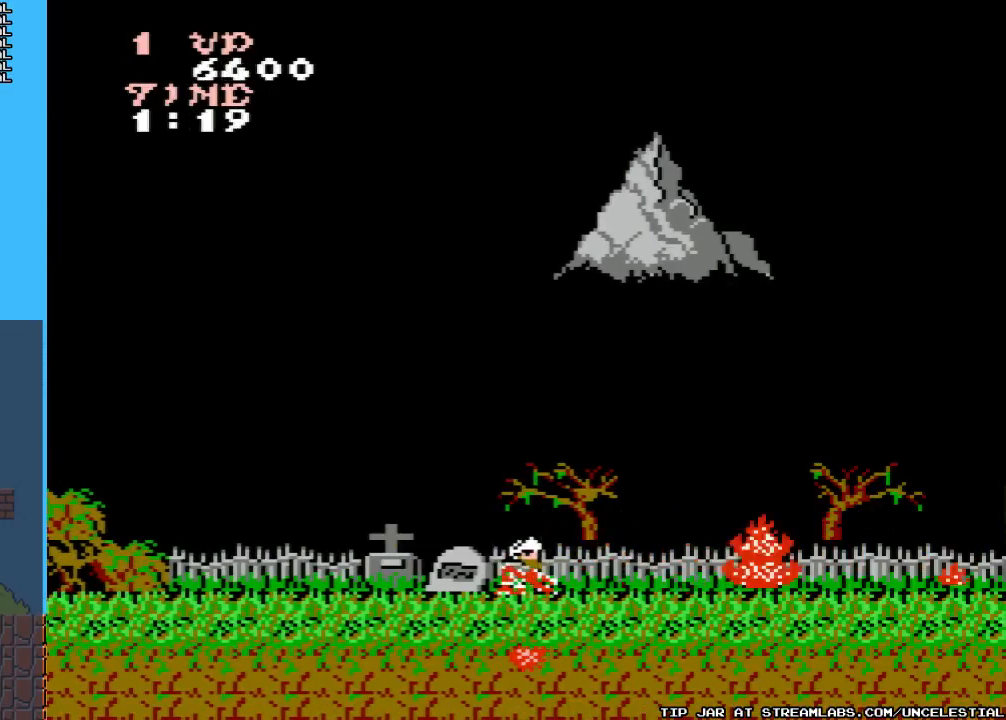
{"buttons": ["DPAD_RIGHT"], "events": [[100, "DPAD_DOWN", "up"], [133, "B", "up"], [267, "DPAD_RIGHT", "down"]]}
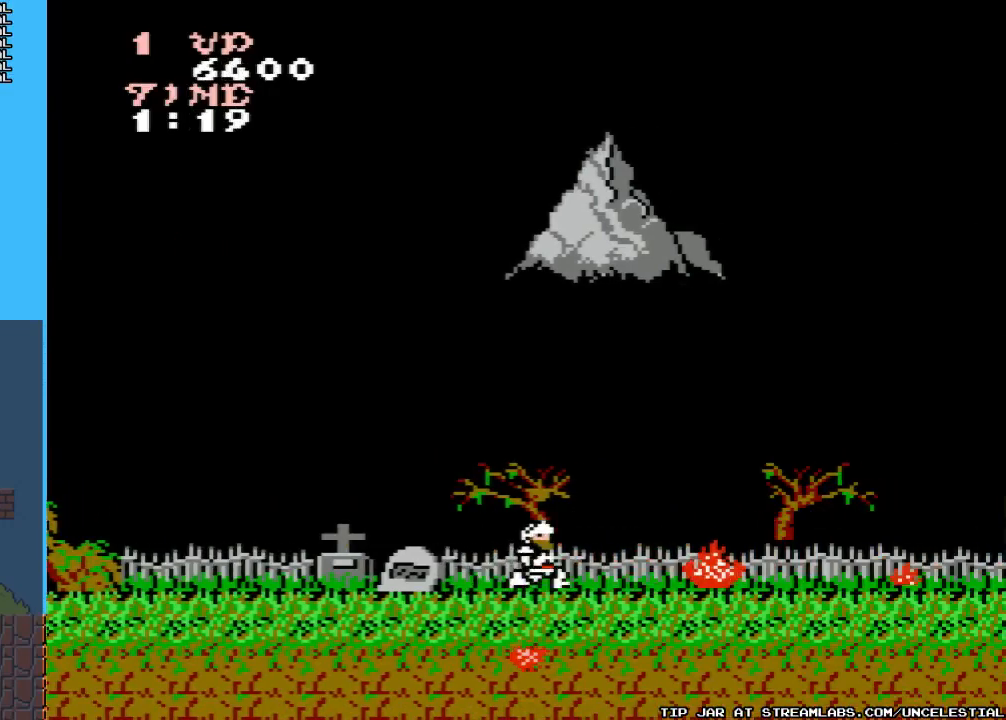
{"buttons": ["DPAD_RIGHT"], "events": []}
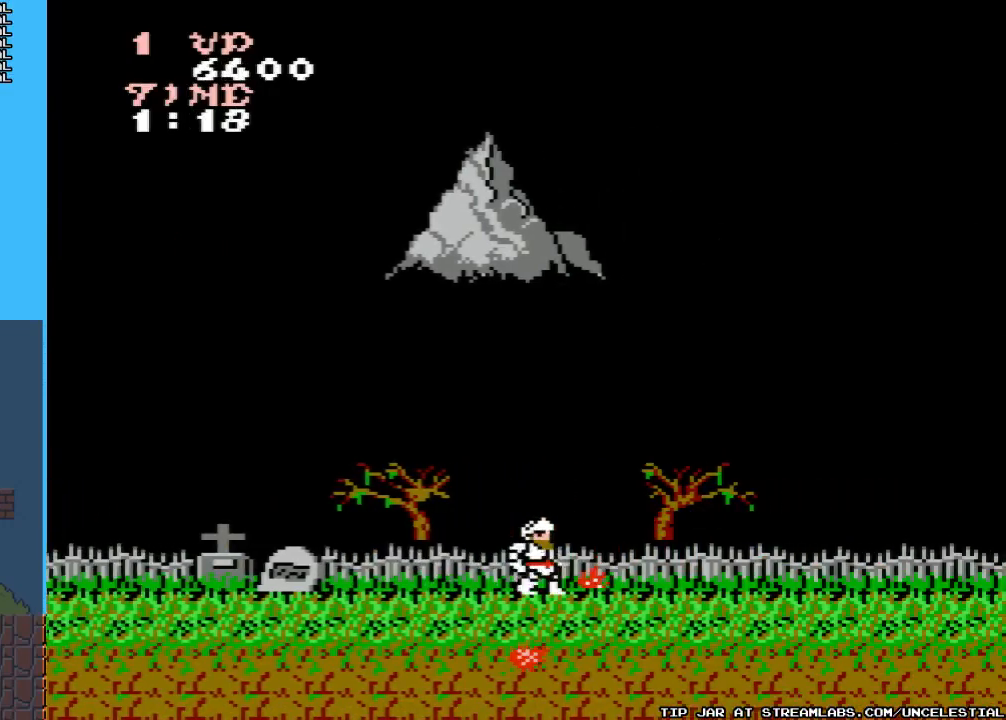
{"buttons": ["DPAD_RIGHT"], "events": []}
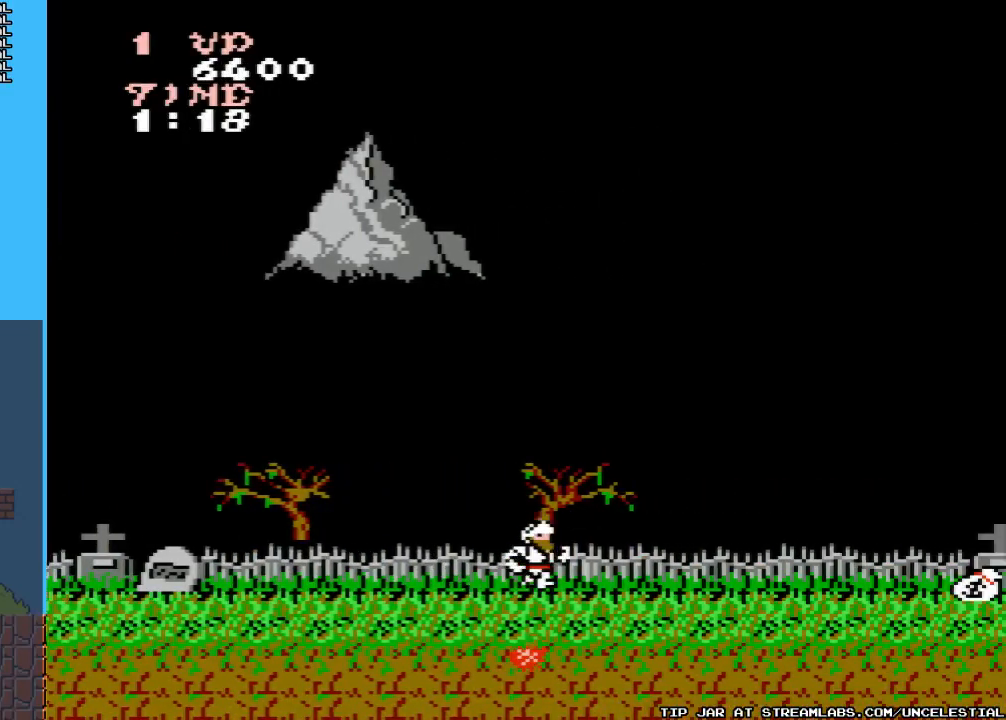
{"buttons": ["DPAD_RIGHT"], "events": []}
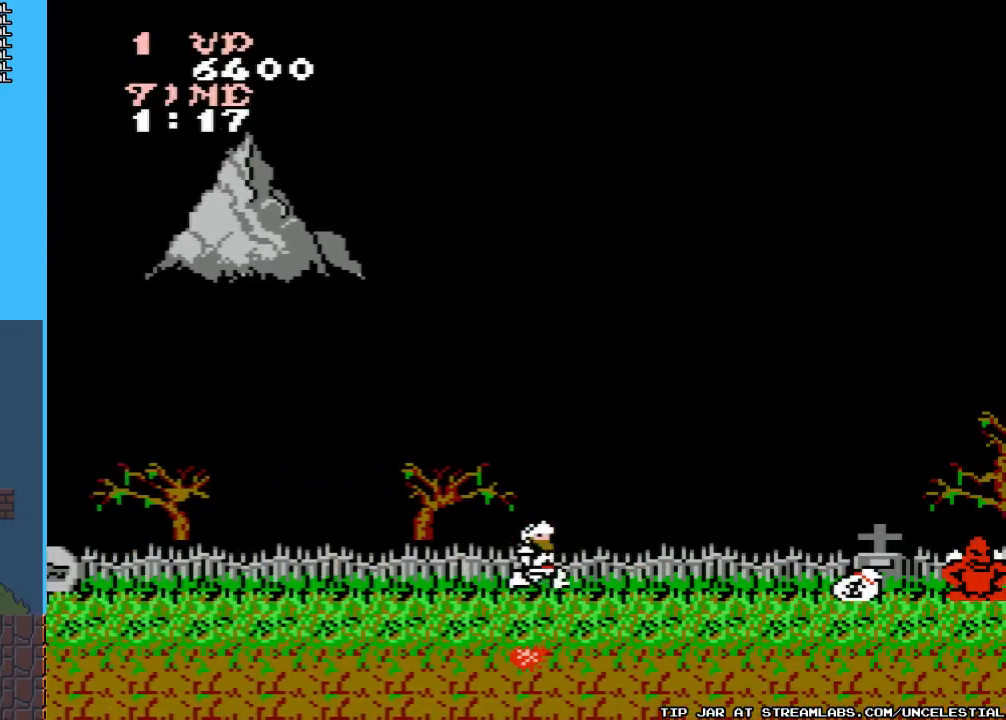
{"buttons": ["B", "DPAD_RIGHT"], "events": [[433, "B", "down"]]}